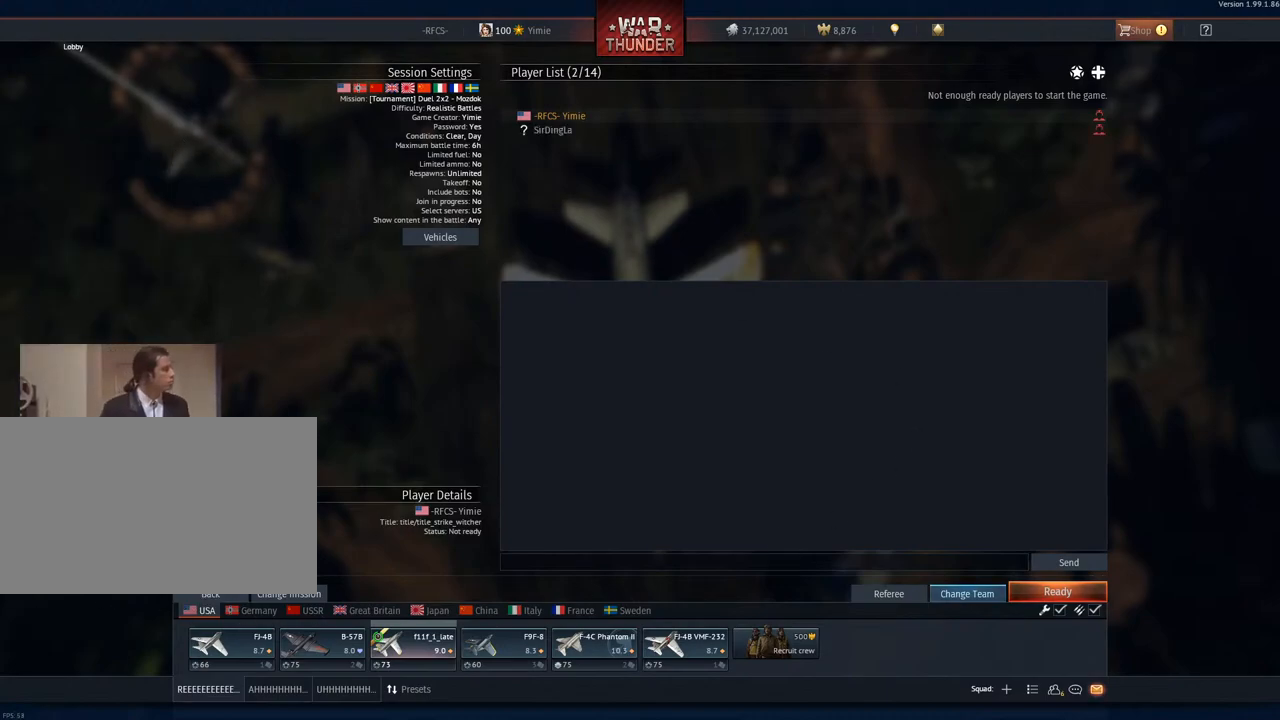
Gameplay with keyboard and mouse; each line is a JSON object with the keys and mouse buttons held at the frame after it. "events" lists presses ("down") and releases ("up") of "1", "2", "3", "4", "5", "a", "alt", "c", "caps_lock", "ctrl", "d", "e", "f", "g", "q", "r", "s", "shift", "space", "t", "tab", "v", "w", "x", "z", "mouse_left", "mouse_wheel" and "mouse_right" between this image and that frame as [ms after this image, input, new state], when the widget could be followed in between. "mouse_left", "mouse_wheel", "mouse_right" = the "left", "wheel", "right" buttons of the "mouse" list. No other keys are recorded. "wheel" means that the mouse wheel is clicked or scrolled. "mouse_move" is the direction in which the mouse moves at that frame (one of eight, or "still"), when it could be read.
{"keys": [], "mouse": [], "mouse_move": "still", "events": [[201, "mouse_left", "down"], [351, "mouse_left", "up"]]}
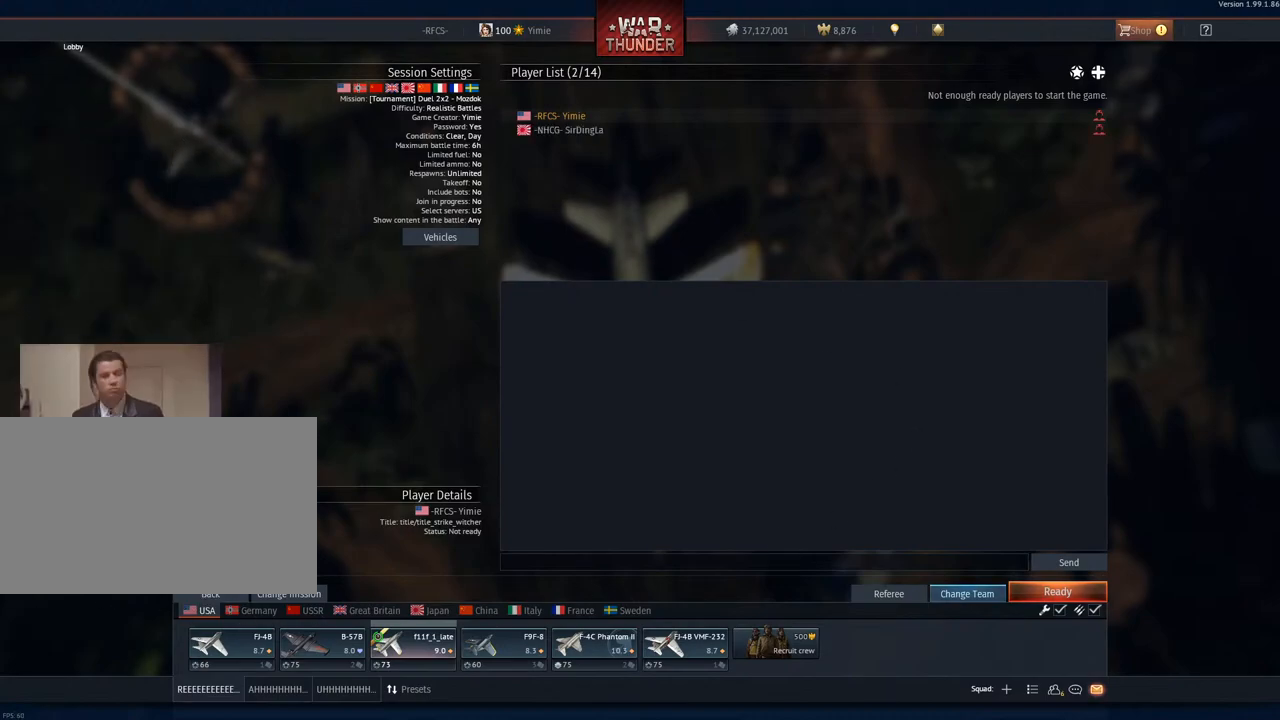
{"keys": [], "mouse": [], "mouse_move": "up", "events": []}
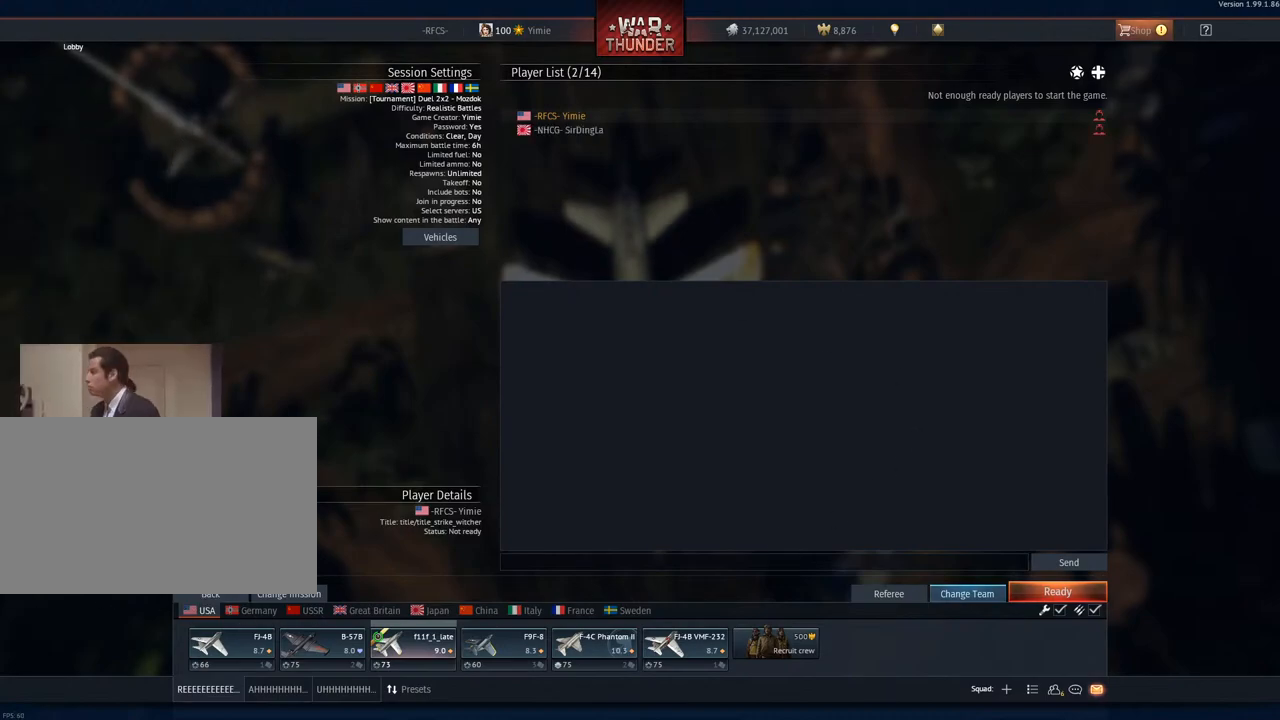
{"keys": [], "mouse": [], "mouse_move": "still", "events": []}
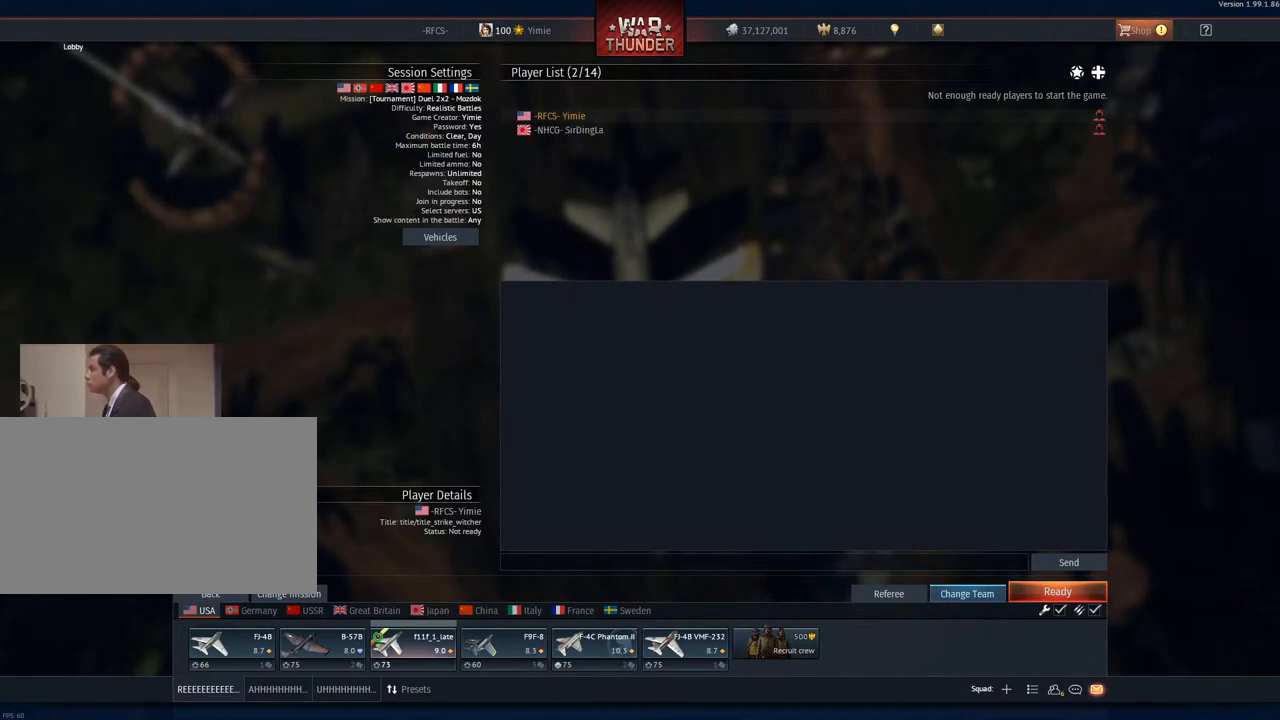
{"keys": [], "mouse": [], "mouse_move": "down-right", "events": [[100, "mouse_left", "down"], [200, "mouse_left", "up"]]}
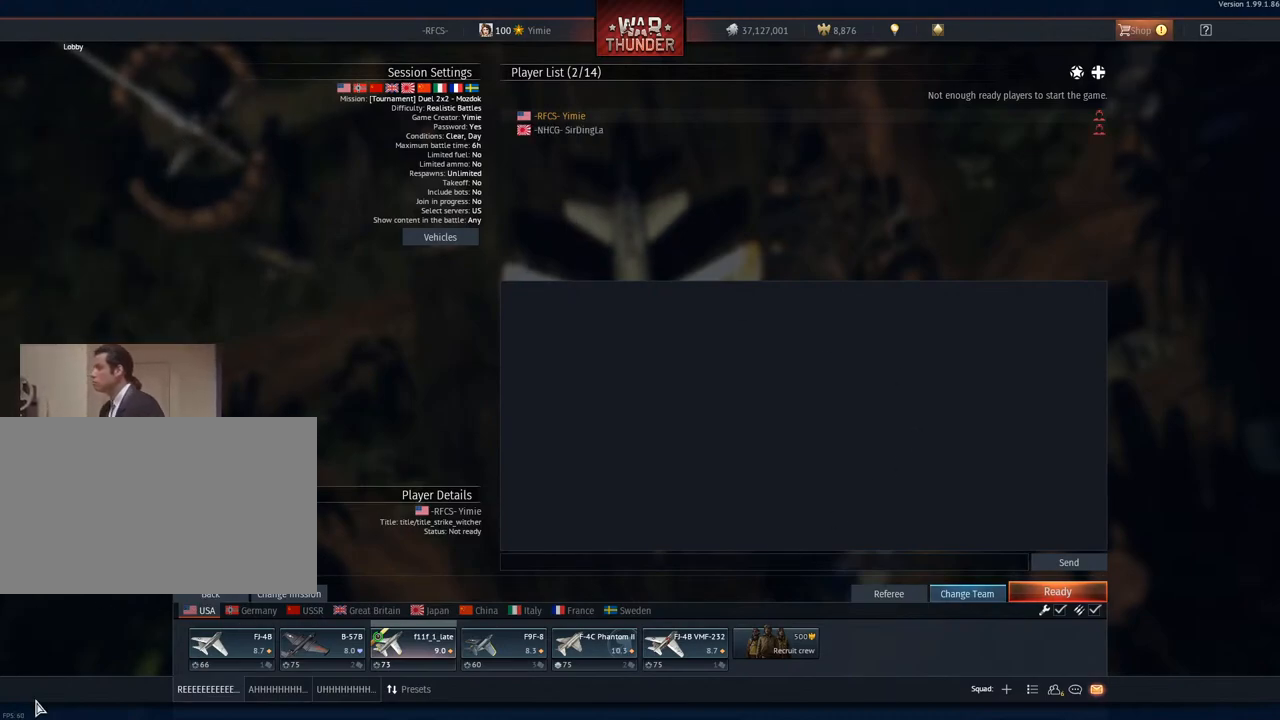
{"keys": [], "mouse": [], "mouse_move": "up-left", "events": []}
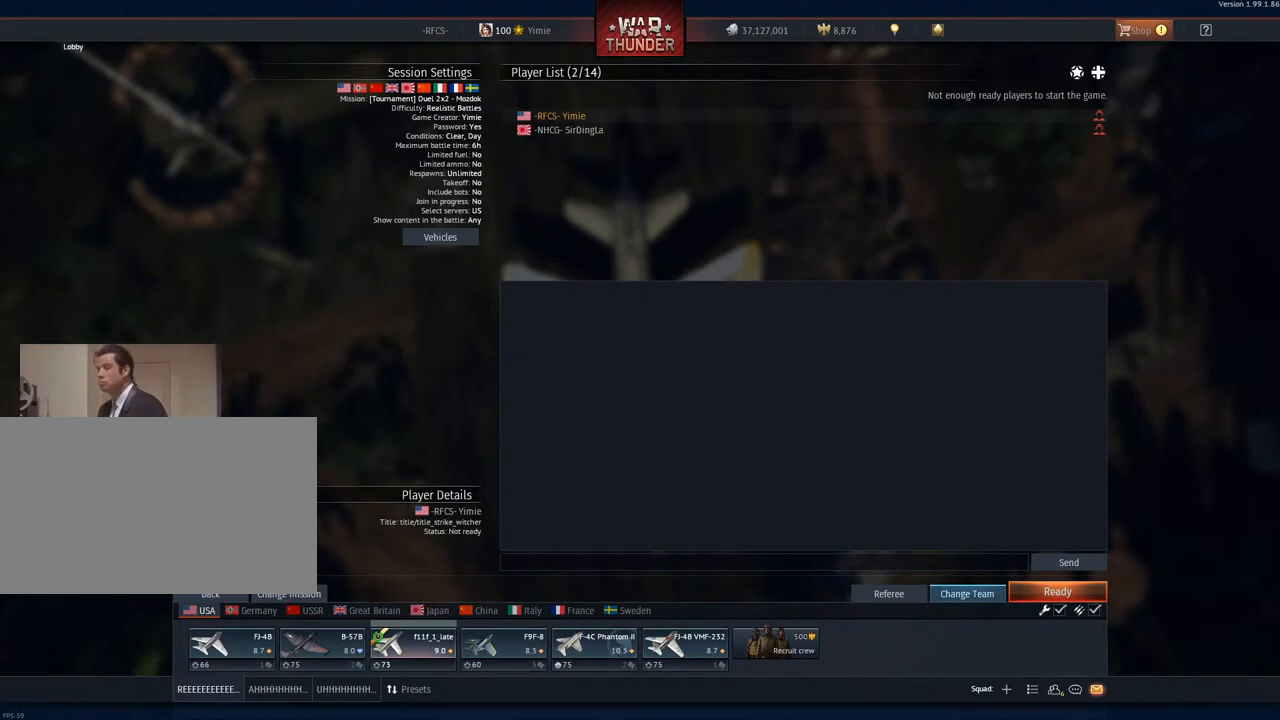
{"keys": [], "mouse": [], "mouse_move": "down-right", "events": [[183, "mouse_left", "down"], [284, "mouse_left", "up"]]}
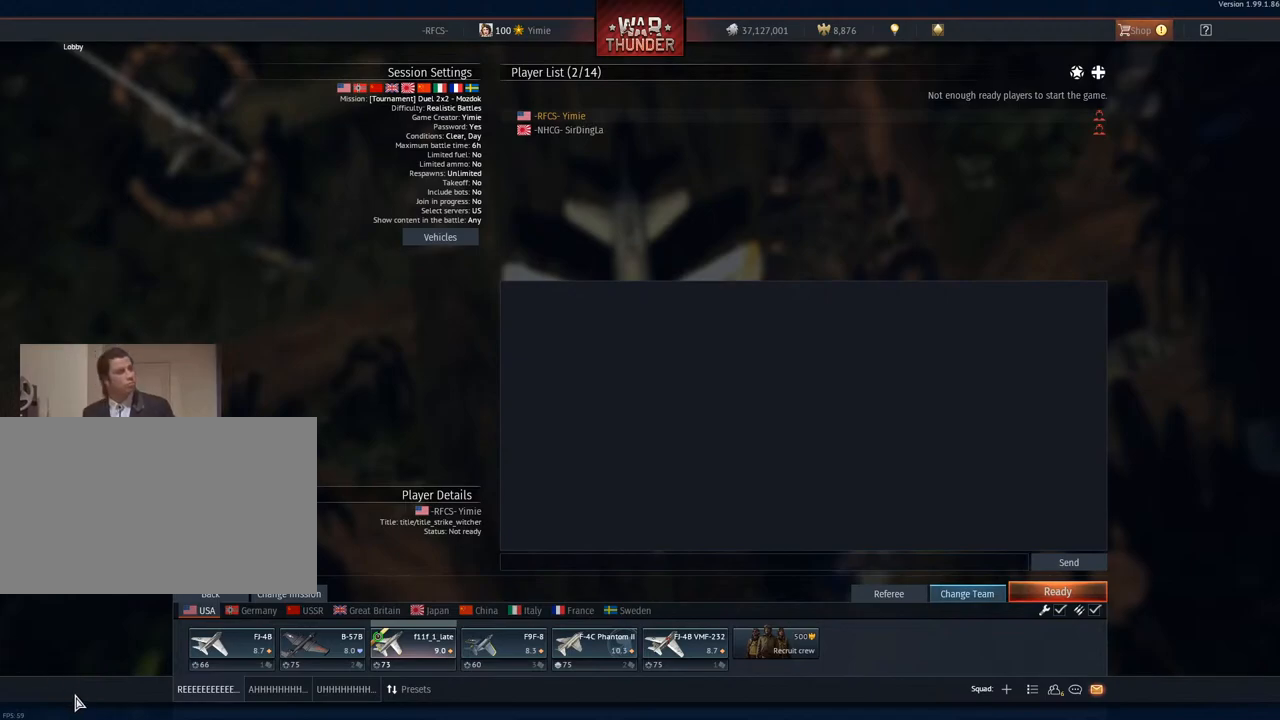
{"keys": [], "mouse": [], "mouse_move": "still", "events": [[384, "mouse_left", "down"], [484, "mouse_left", "up"]]}
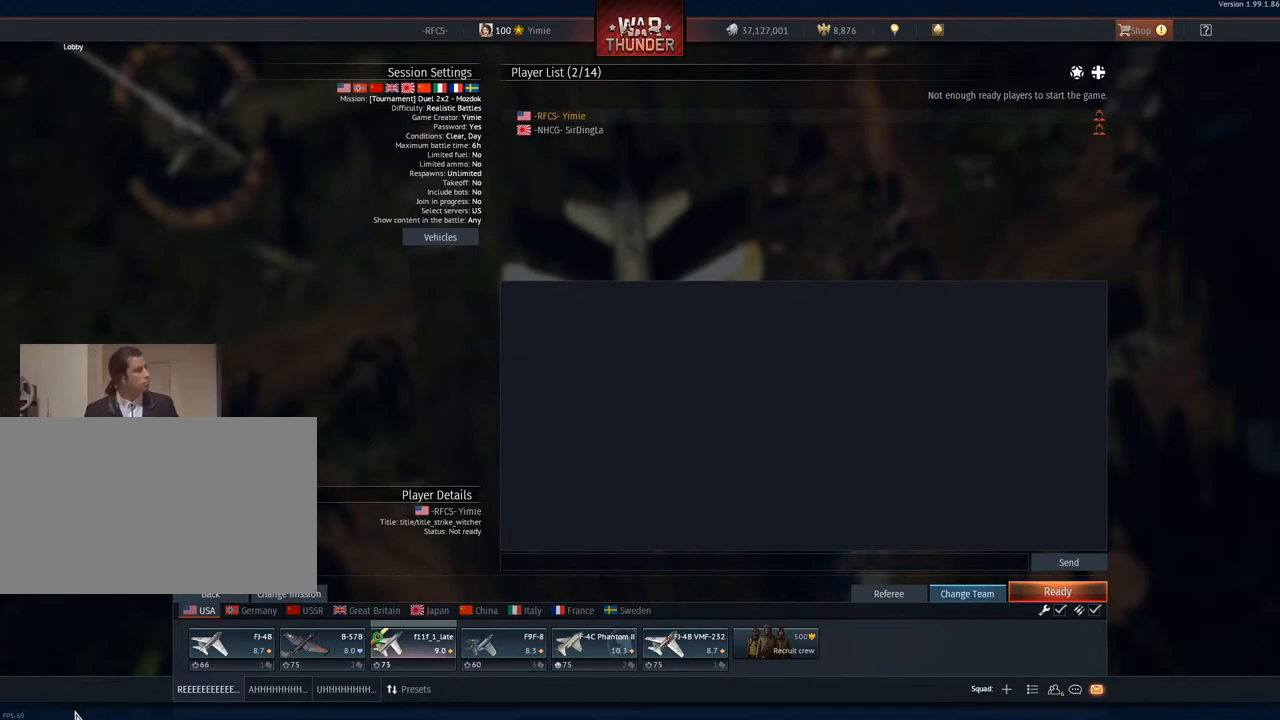
{"keys": [], "mouse": [], "mouse_move": "down-left", "events": []}
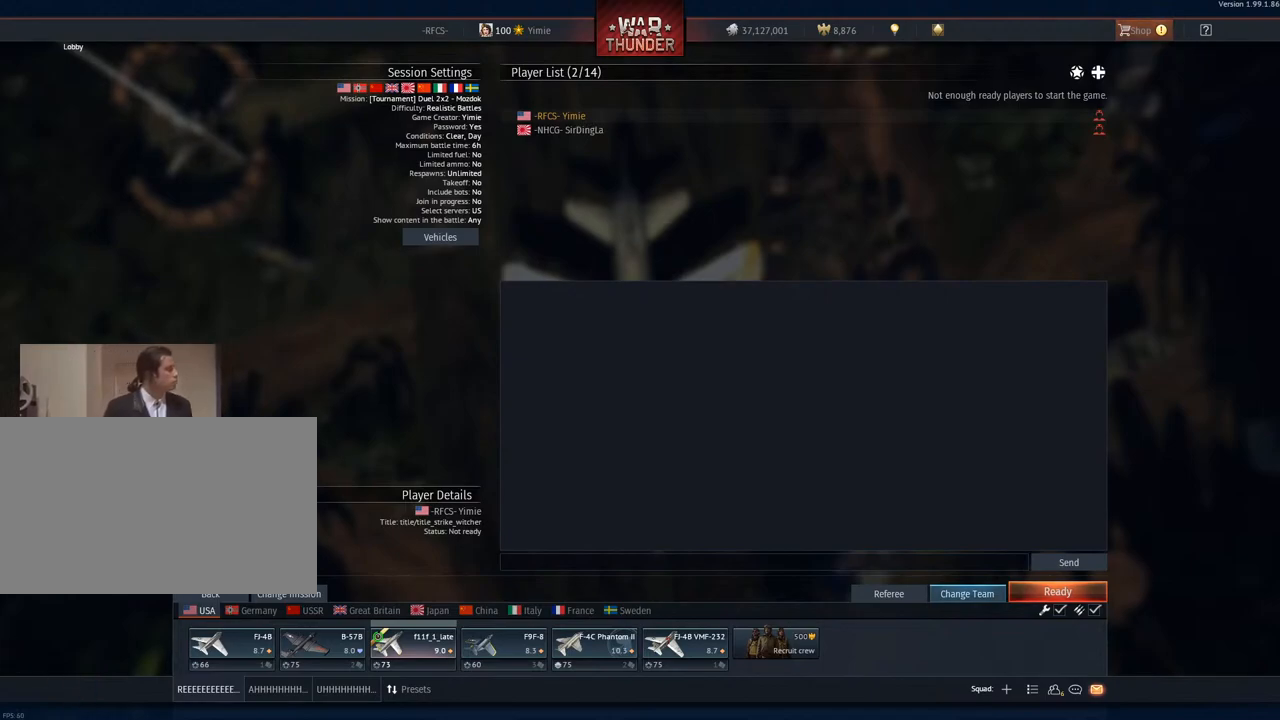
{"keys": [], "mouse": [], "mouse_move": "still", "events": []}
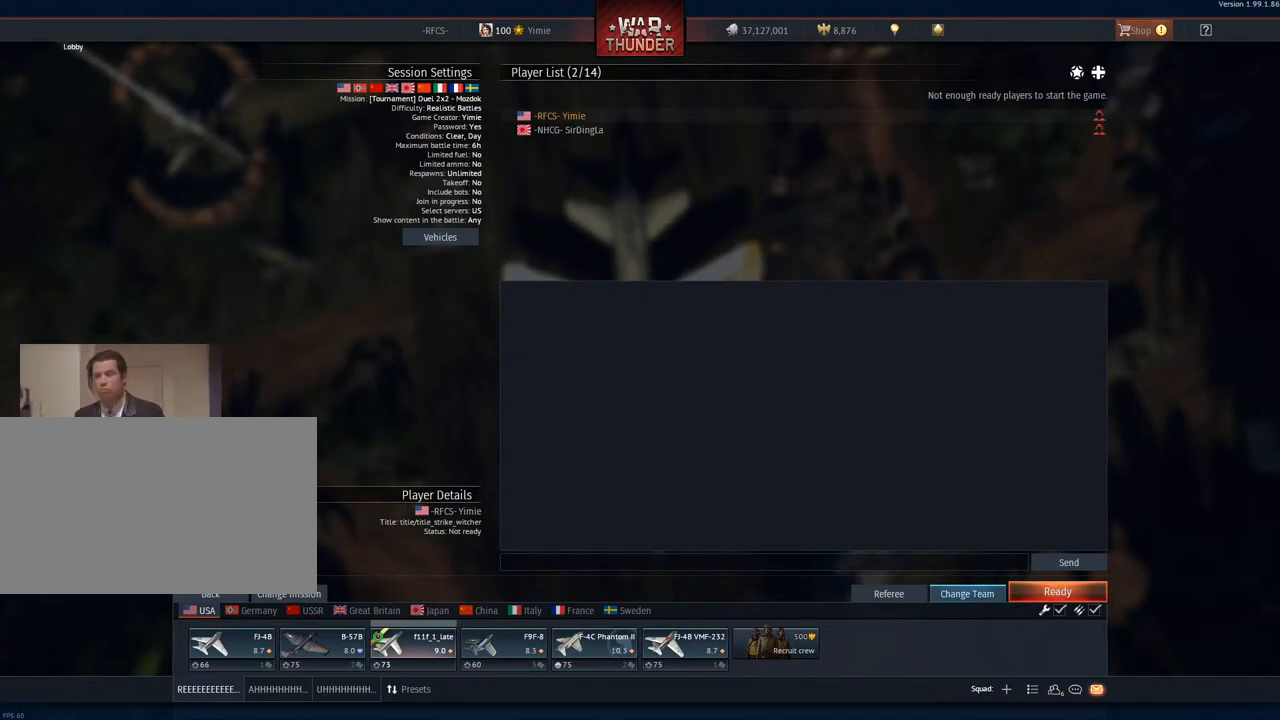
{"keys": [], "mouse": [], "mouse_move": "still", "events": [[384, "mouse_left", "down"], [467, "mouse_left", "up"]]}
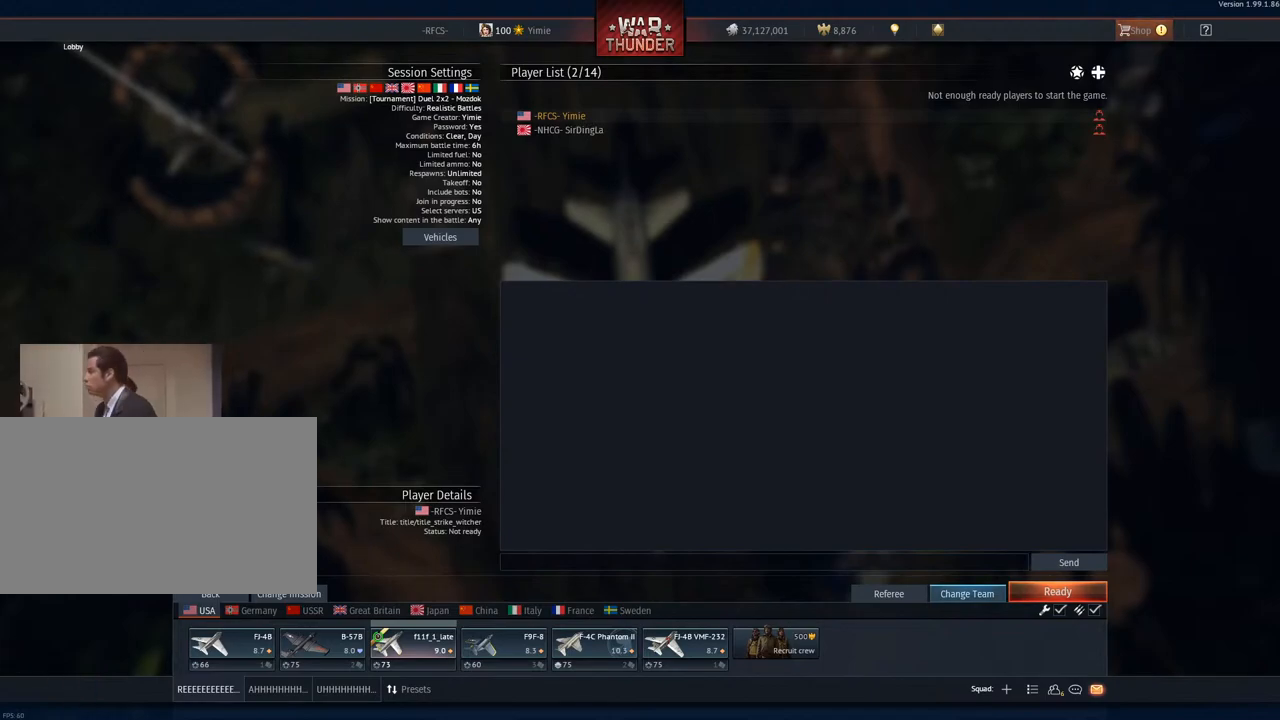
{"keys": [], "mouse": [], "mouse_move": "down-left", "events": [[251, "mouse_left", "down"], [301, "mouse_left", "up"]]}
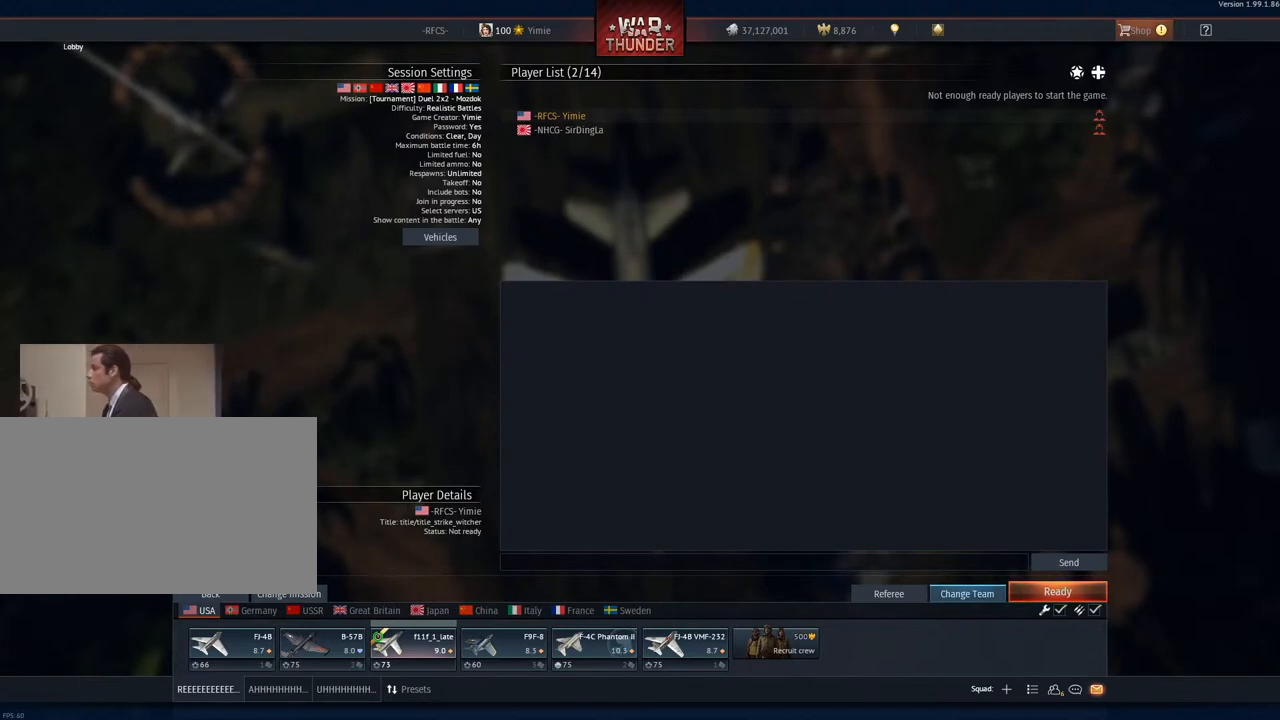
{"keys": [], "mouse": [], "mouse_move": "still", "events": [[334, "mouse_wheel", "down"], [417, "mouse_wheel", "up"]]}
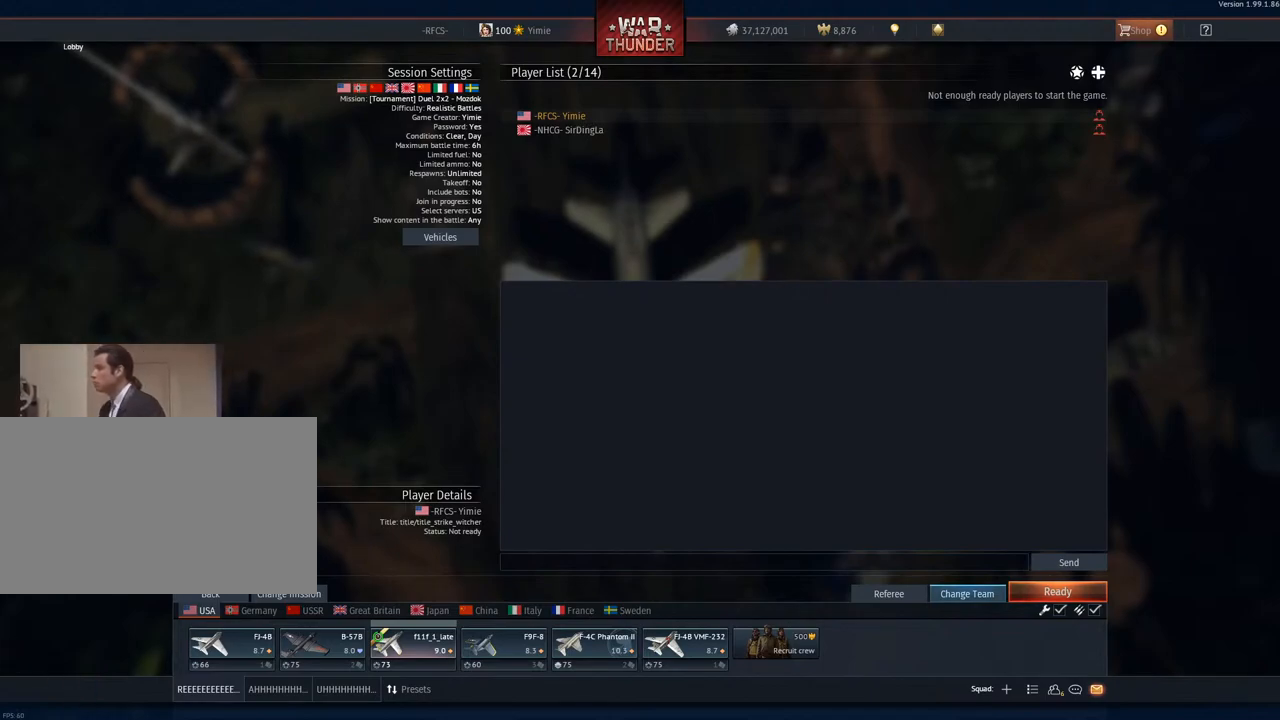
{"keys": [], "mouse": [], "mouse_move": "still", "events": []}
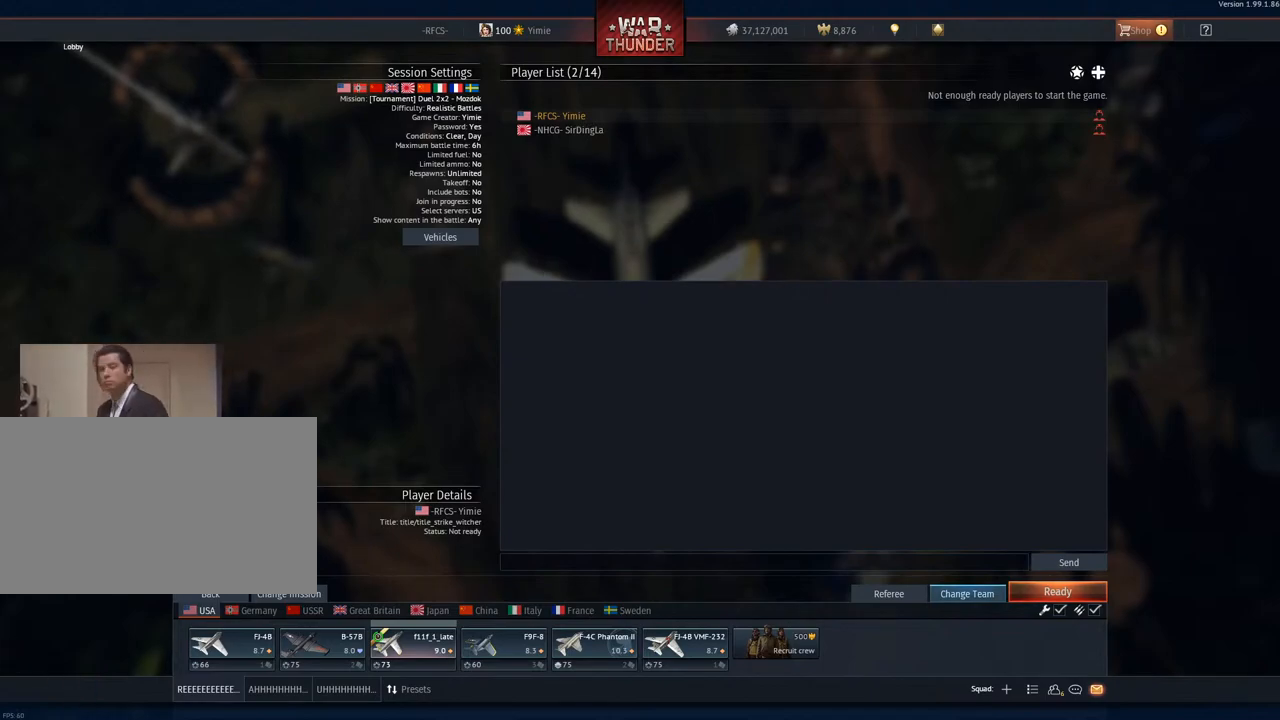
{"keys": [], "mouse": [], "mouse_move": "still", "events": [[217, "mouse_left", "down"], [317, "mouse_left", "up"], [401, "mouse_left", "down"], [501, "mouse_left", "up"]]}
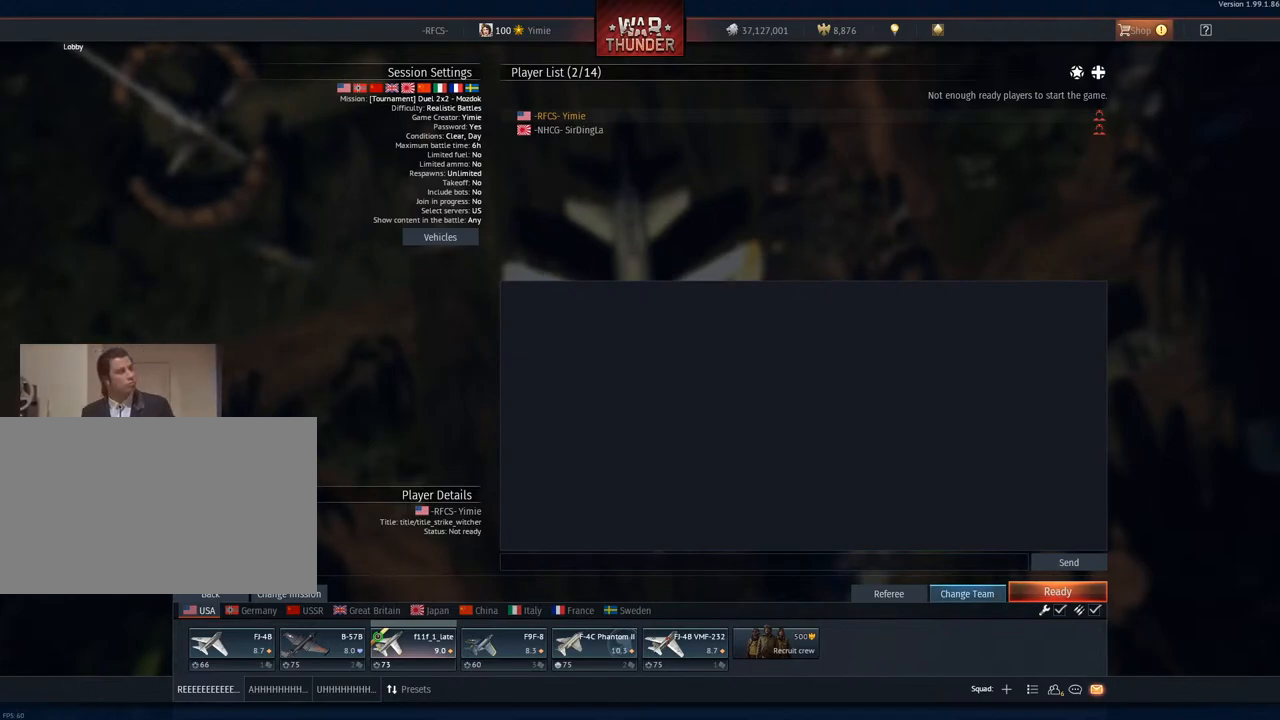
{"keys": [], "mouse": [], "mouse_move": "left", "events": []}
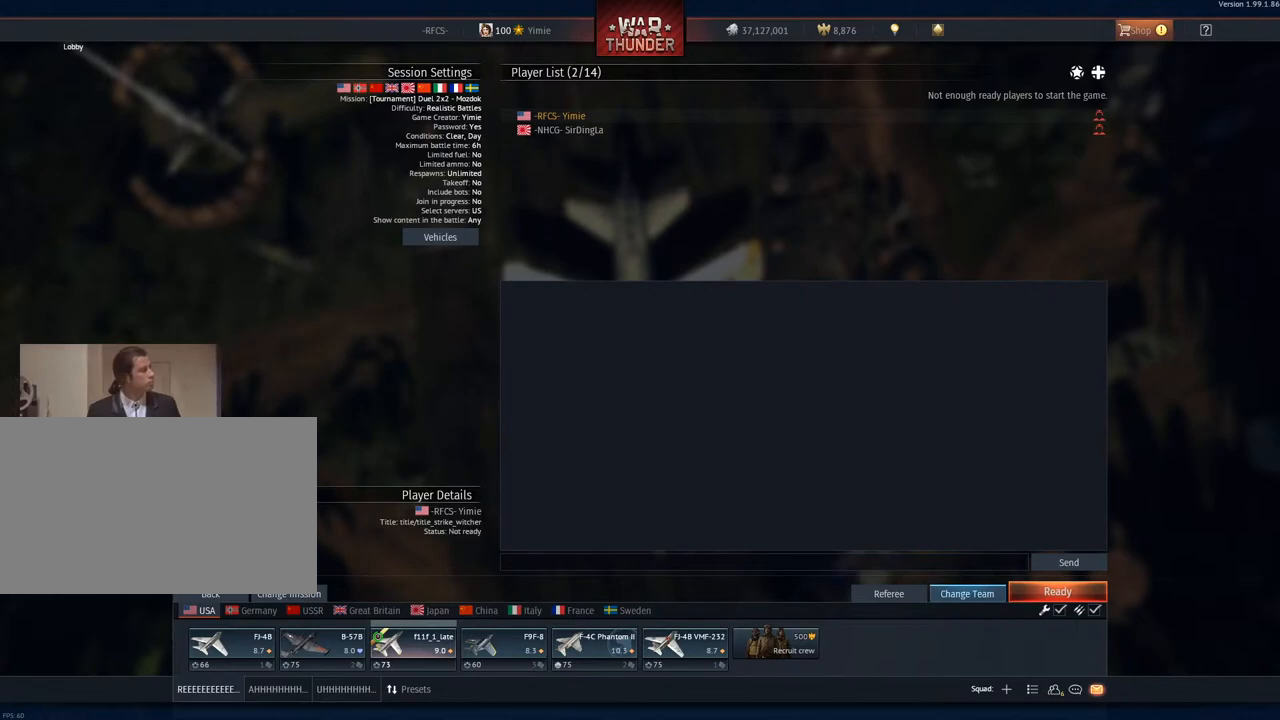
{"keys": [], "mouse": ["left"], "mouse_move": "still", "events": [[484, "mouse_left", "down"]]}
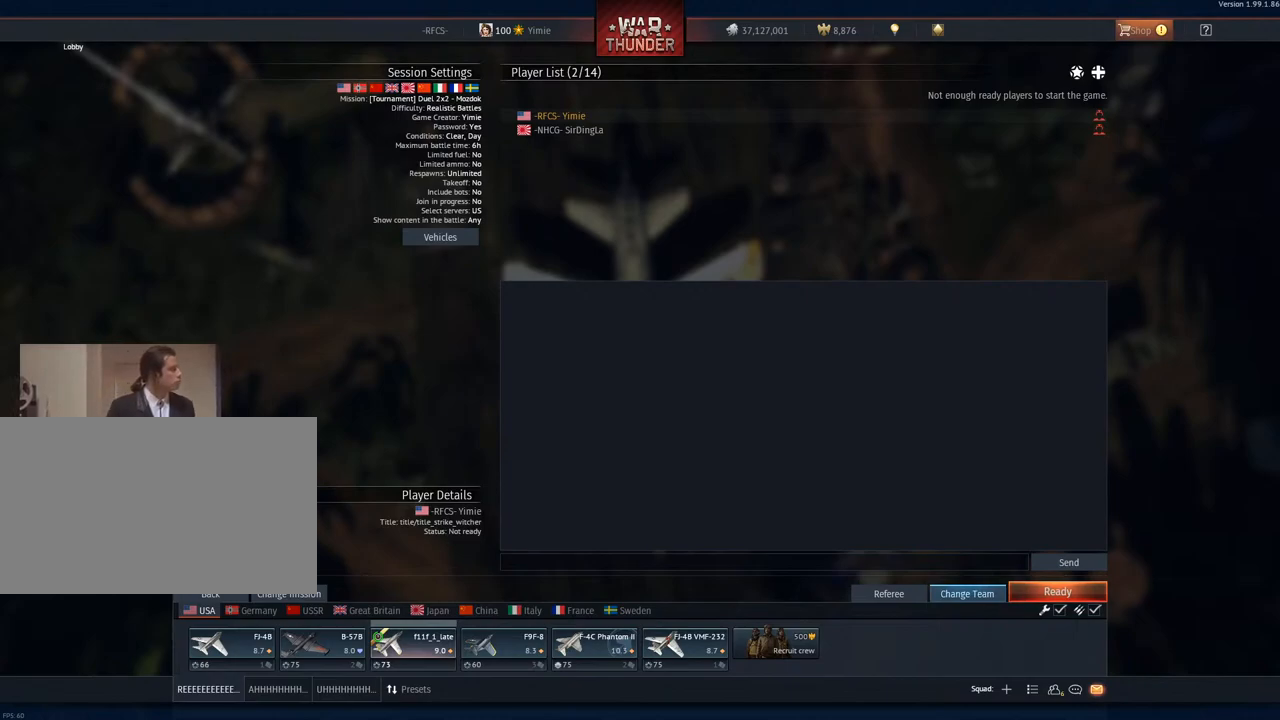
{"keys": [], "mouse": [], "mouse_move": "still", "events": [[66, "mouse_left", "up"]]}
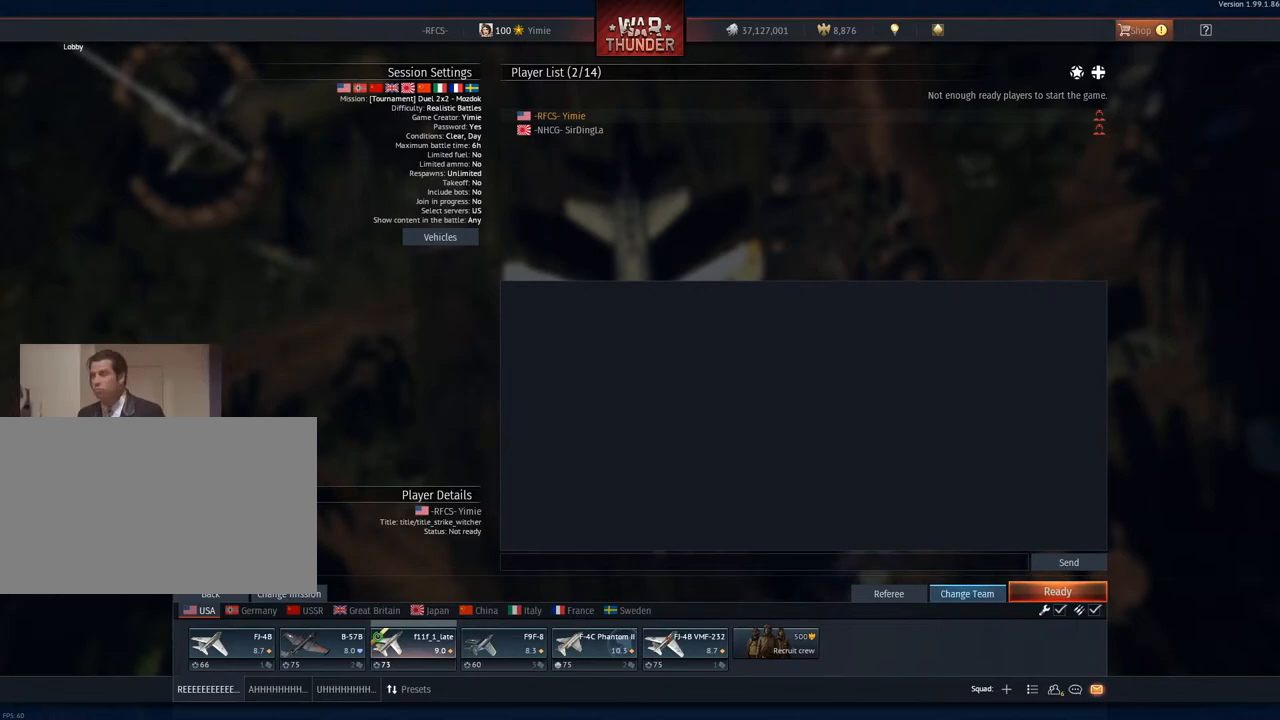
{"keys": [], "mouse": [], "mouse_move": "still", "events": [[184, "mouse_left", "down"], [284, "mouse_left", "up"], [367, "mouse_left", "down"], [467, "mouse_left", "up"]]}
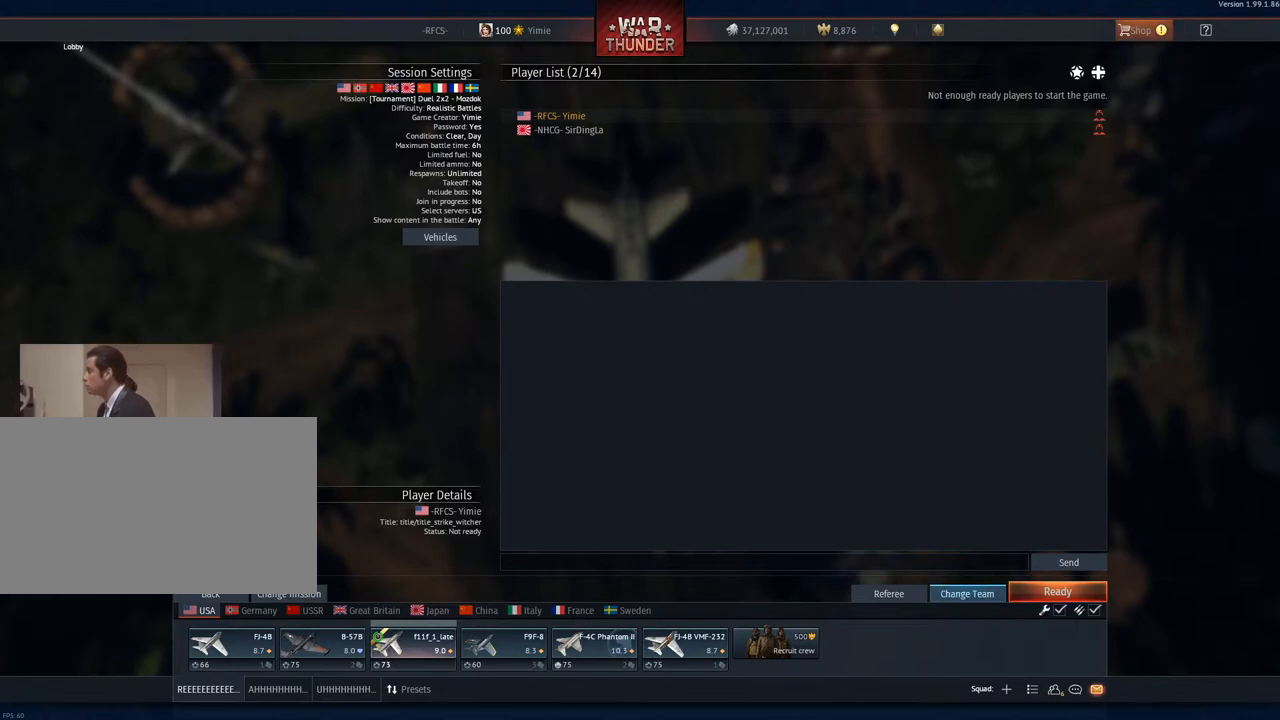
{"keys": [], "mouse": ["left"], "mouse_move": "still", "events": [[484, "mouse_left", "down"]]}
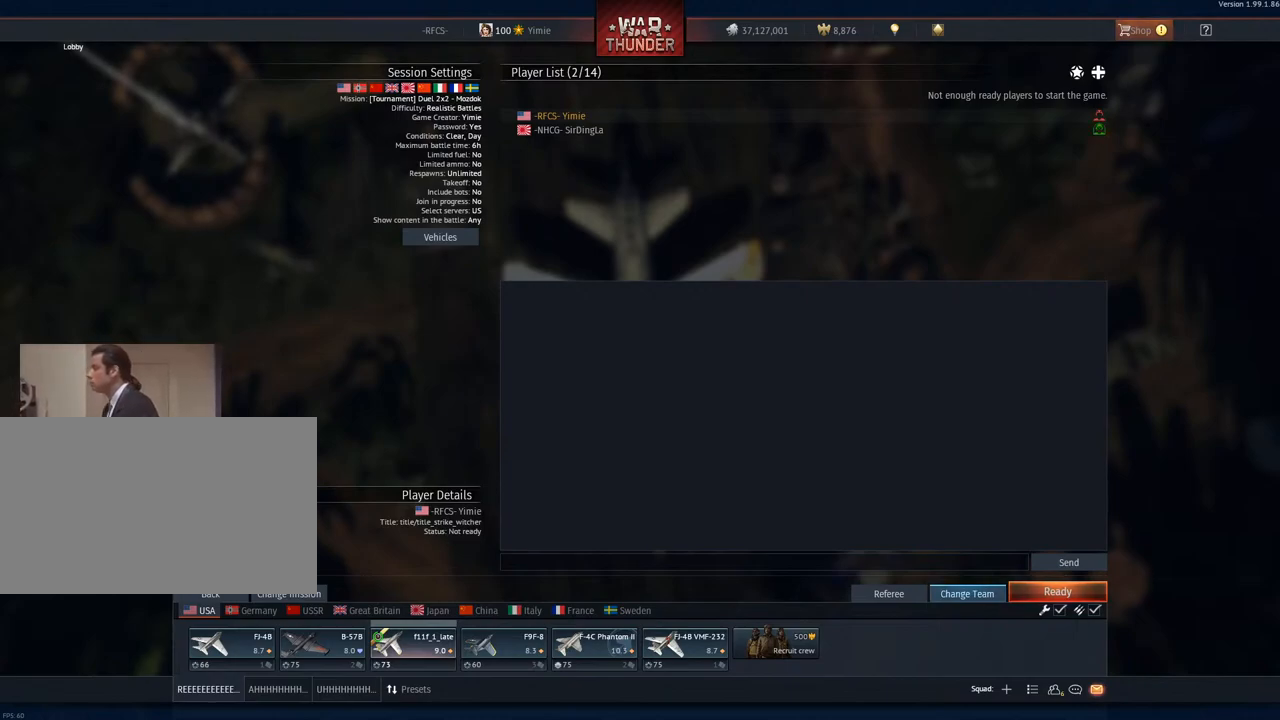
{"keys": [], "mouse": [], "mouse_move": "still", "events": [[67, "mouse_left", "up"], [167, "mouse_left", "down"], [267, "mouse_left", "up"]]}
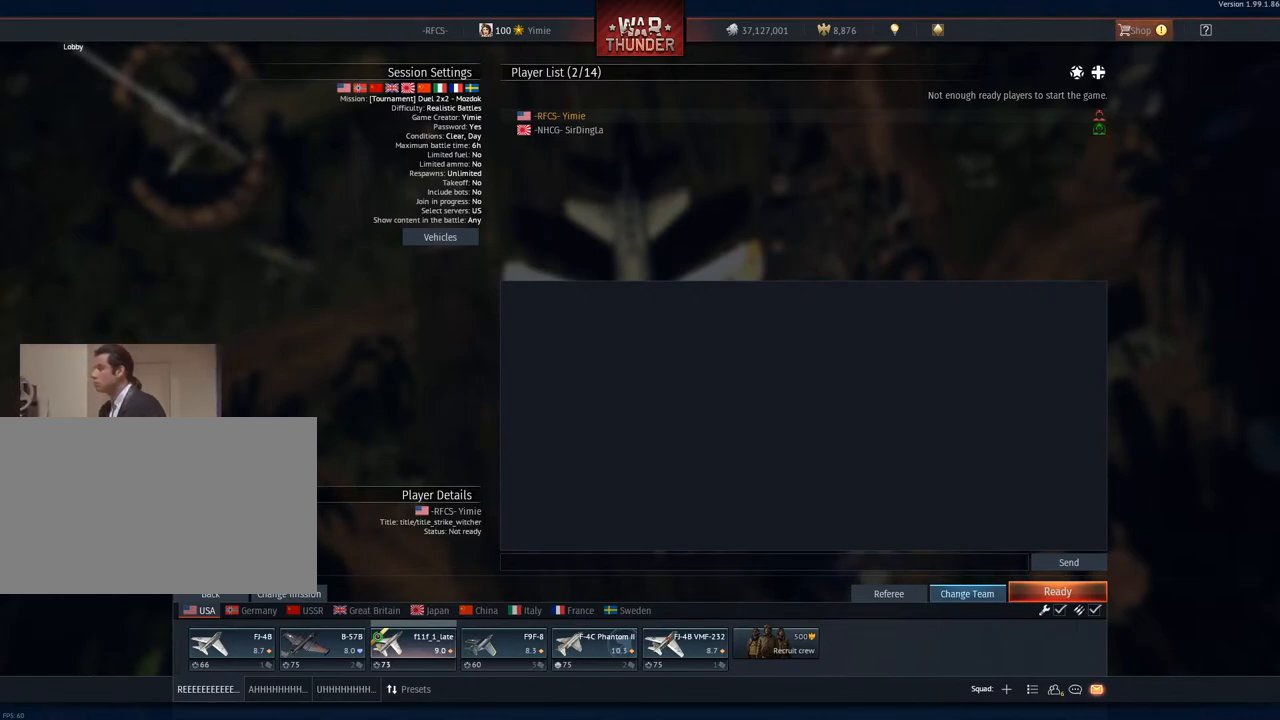
{"keys": [], "mouse": [], "mouse_move": "still", "events": []}
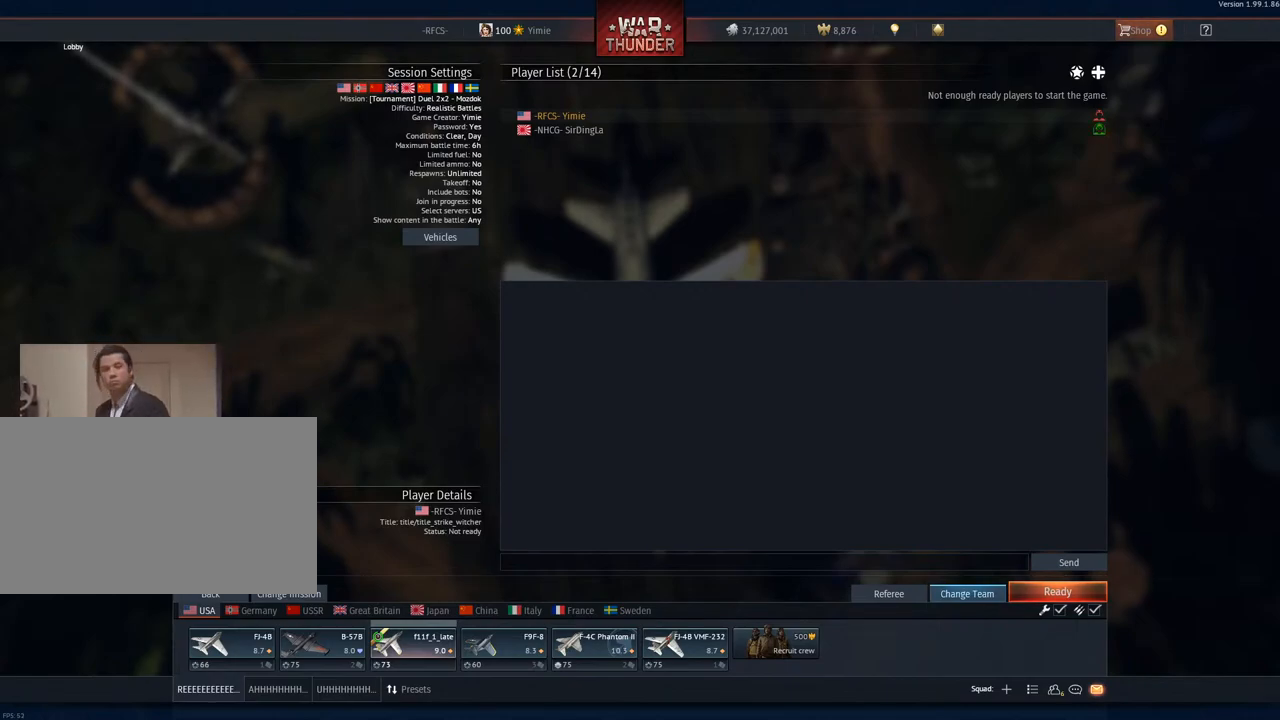
{"keys": [], "mouse": [], "mouse_move": "still", "events": []}
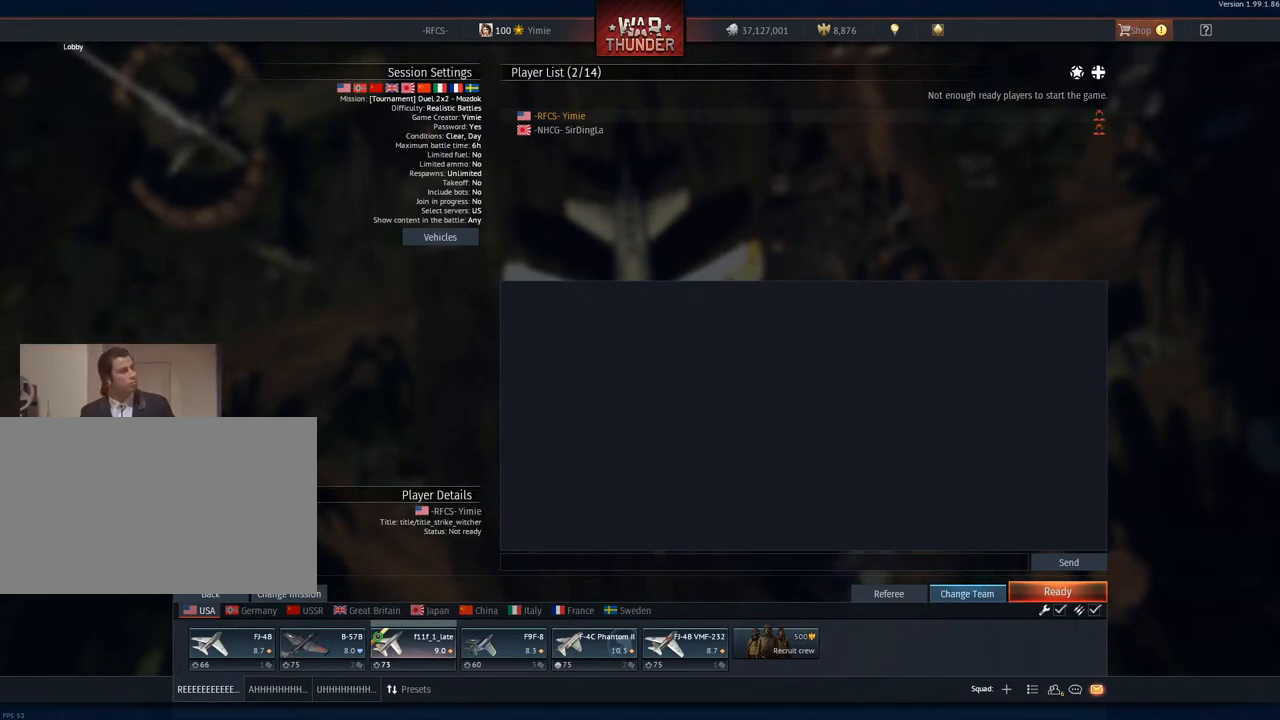
{"keys": [], "mouse": [], "mouse_move": "still", "events": [[66, "mouse_left", "down"], [200, "mouse_left", "up"], [350, "mouse_left", "down"], [434, "mouse_left", "up"]]}
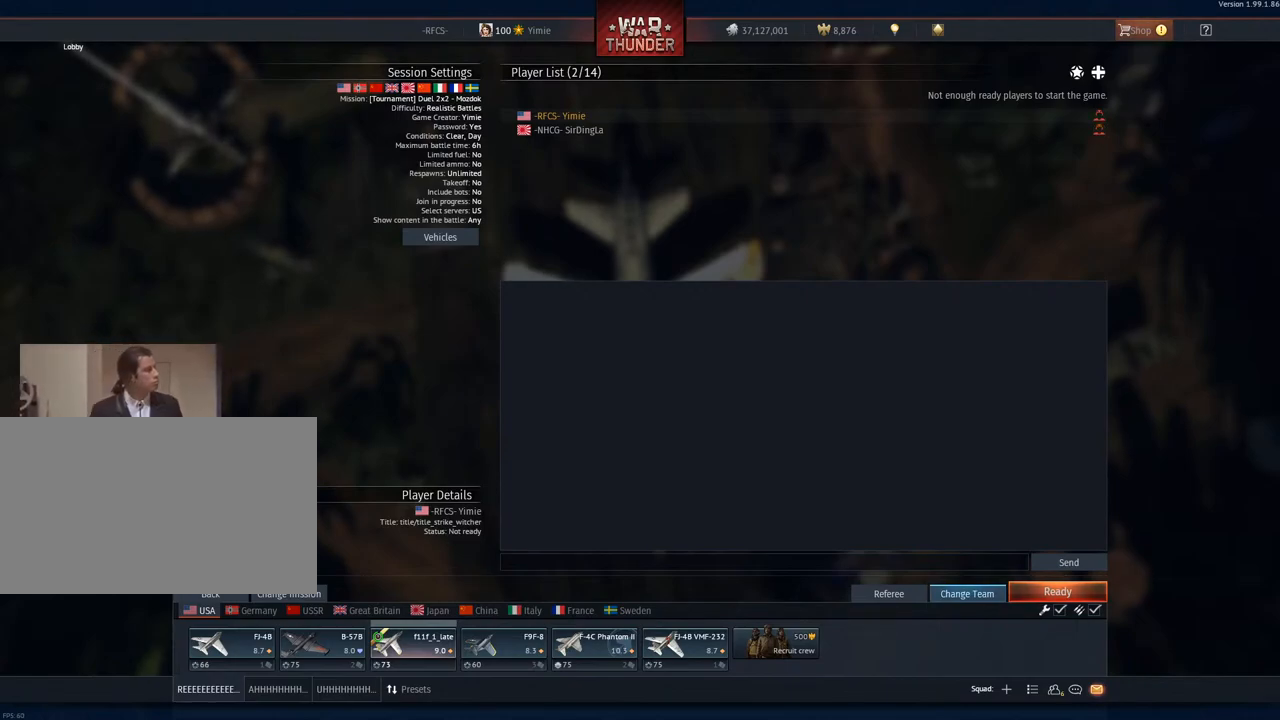
{"keys": [], "mouse": [], "mouse_move": "right", "events": []}
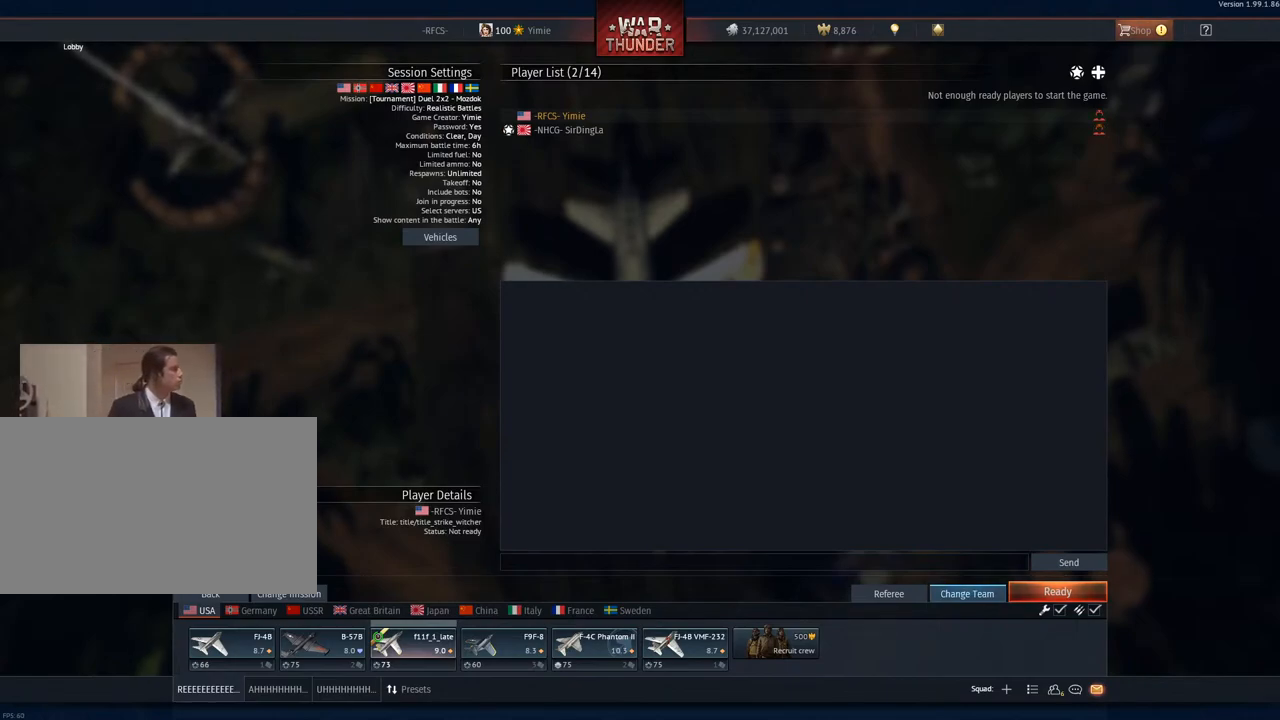
{"keys": [], "mouse": [], "mouse_move": "still", "events": []}
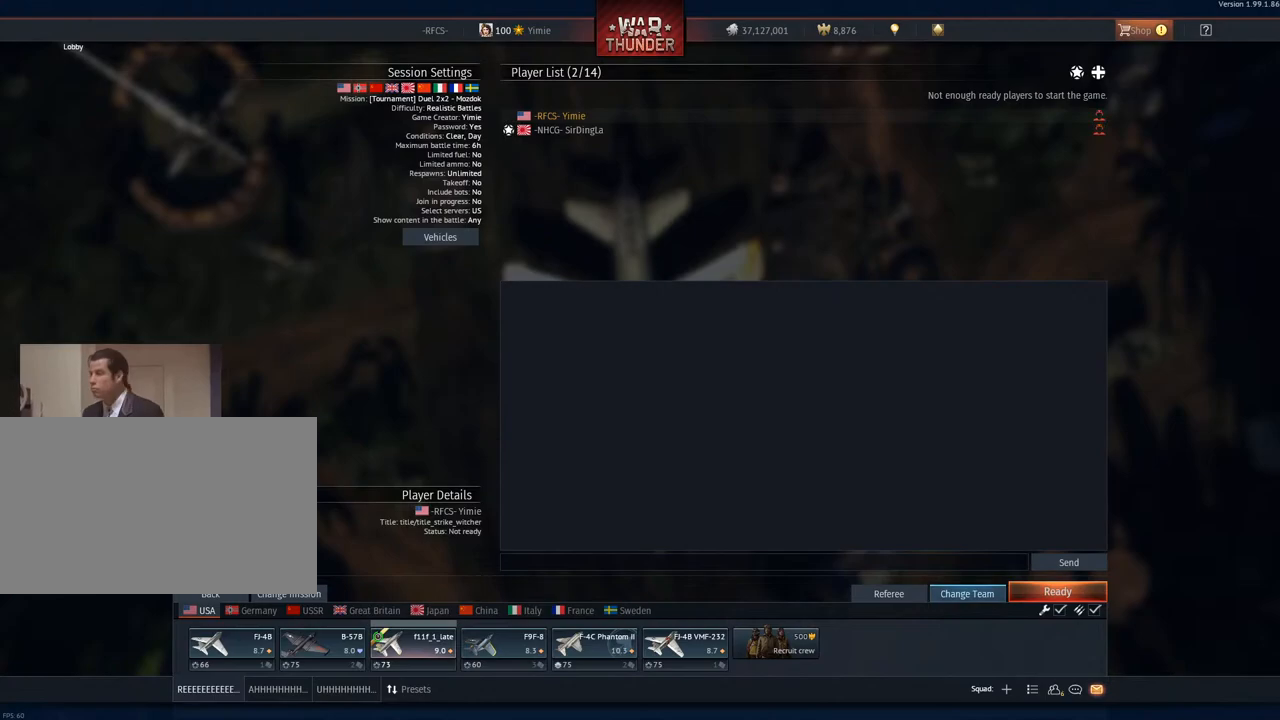
{"keys": [], "mouse": [], "mouse_move": "up-left", "events": []}
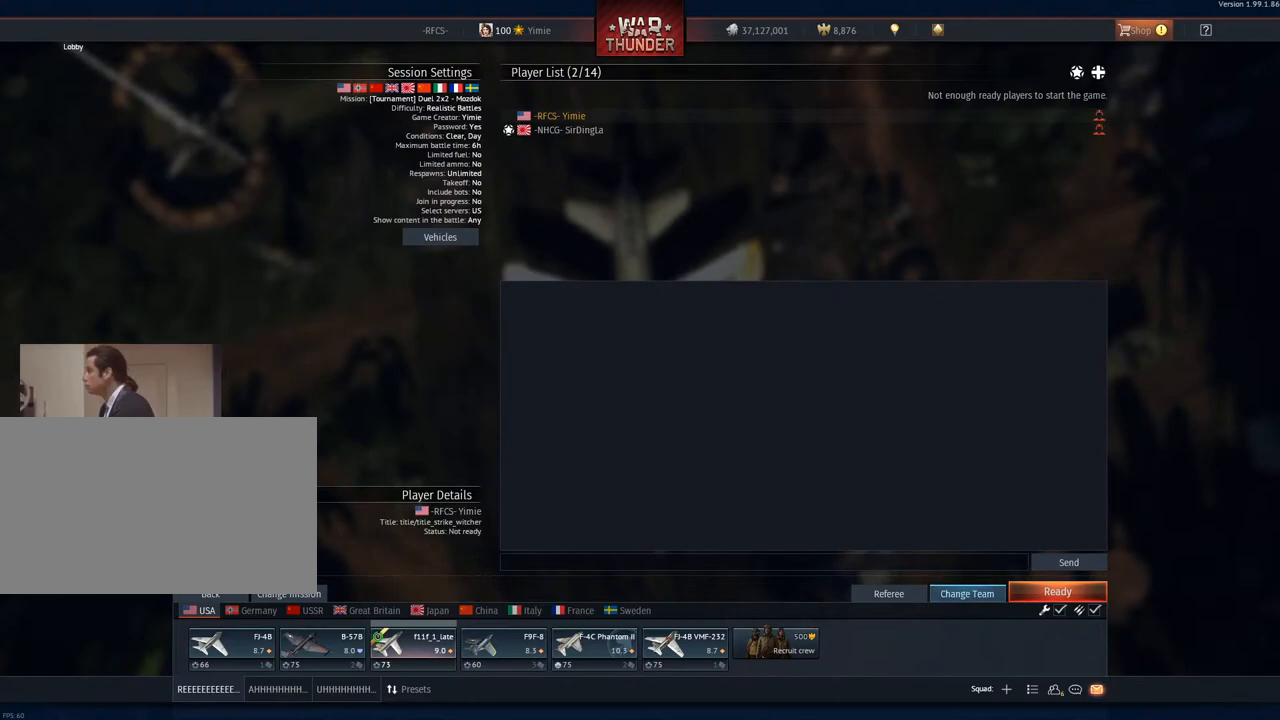
{"keys": [], "mouse": [], "mouse_move": "up", "events": []}
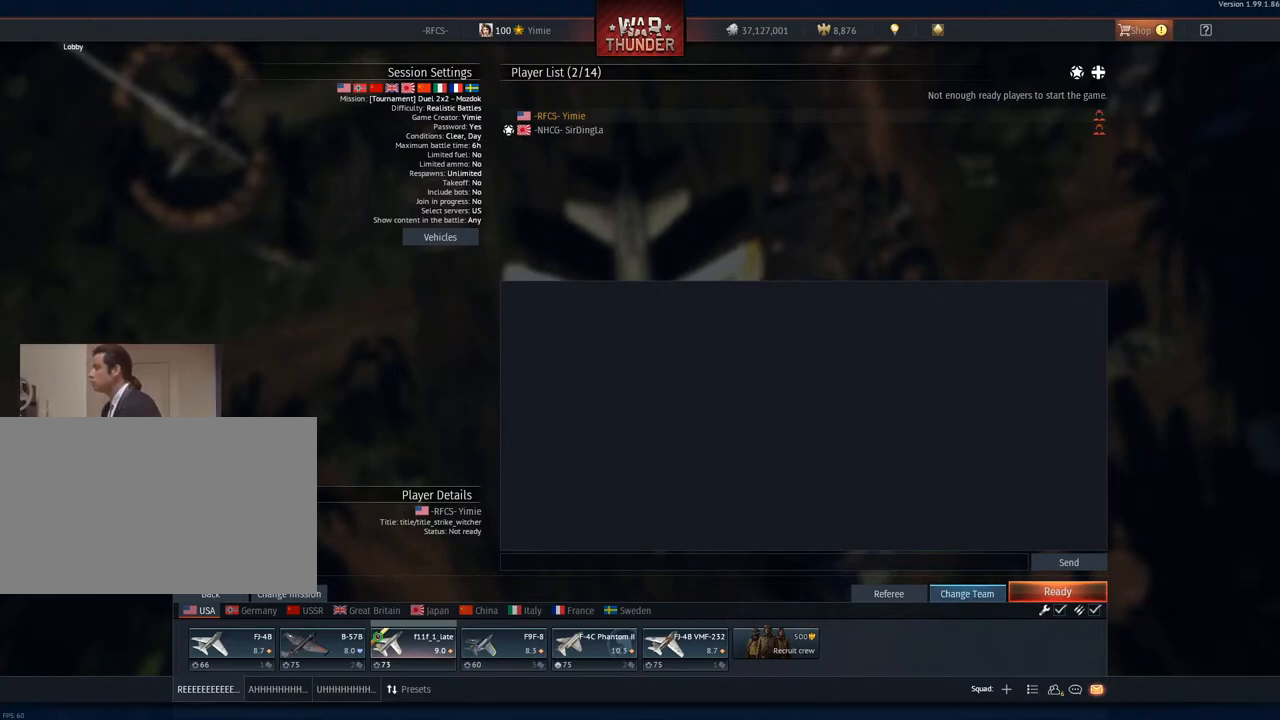
{"keys": [], "mouse": [], "mouse_move": "still", "events": [[50, "mouse_left", "down"], [184, "mouse_left", "up"]]}
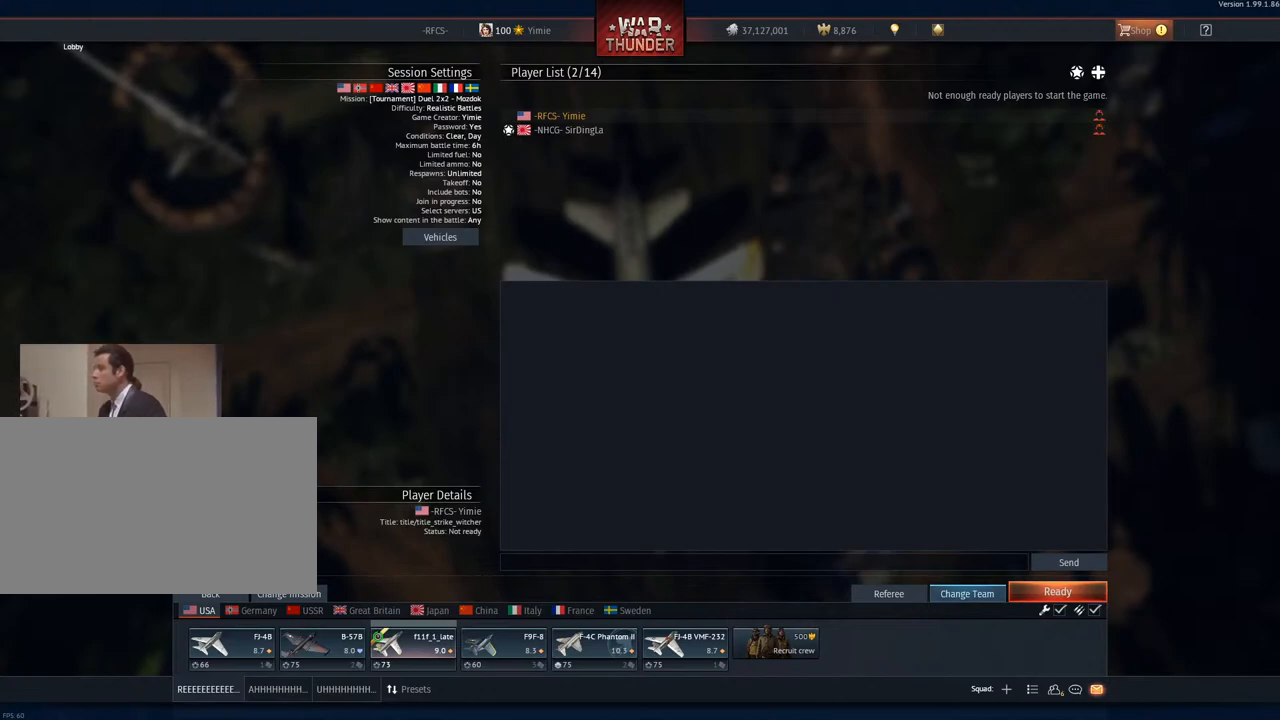
{"keys": [], "mouse": [], "mouse_move": "down-right", "events": []}